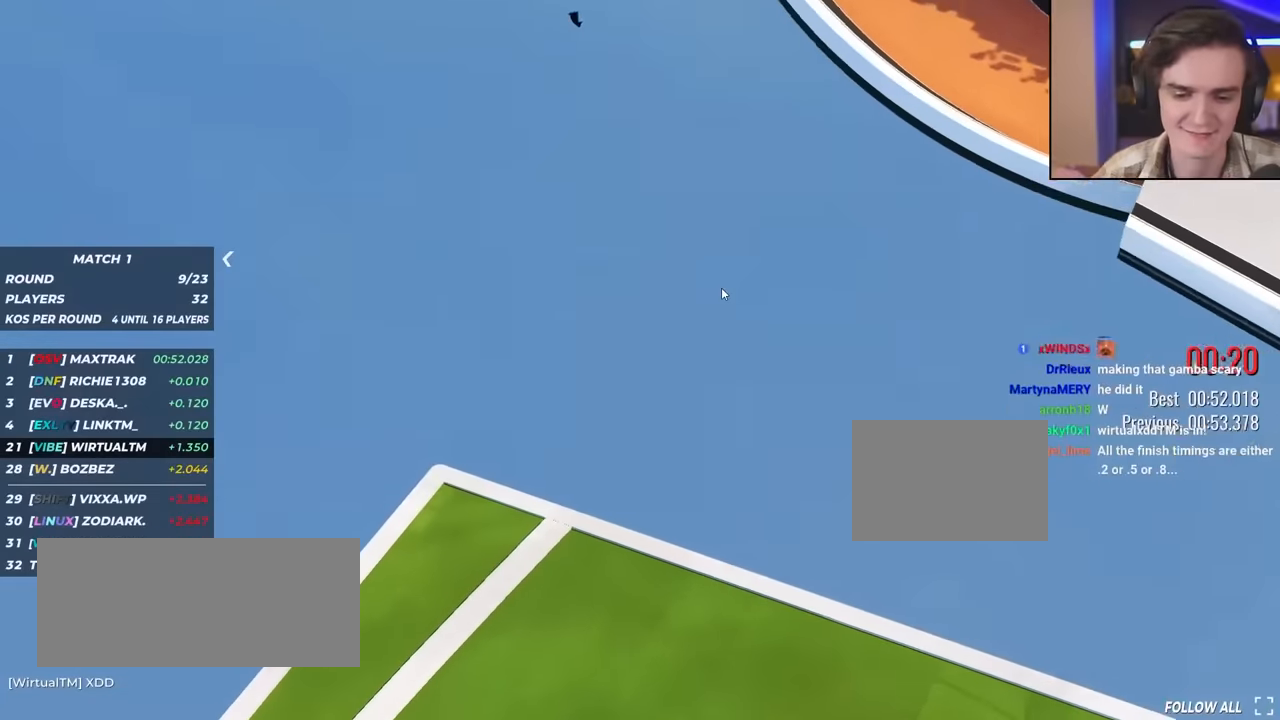
Gameplay with keyboard; each line is a JSON object with the keys held at the frame after it. "events" lists presses ("down") and releases ("up") of "brake", "down", "left", "right" and "up" between this image and that frame as [ms after this image, input, new state], when the widget could be followed in between. No other keys are recorded. Mouse input is not recorded. Key names are as the overlay labels them; some are game actions (e.g. jump) rather than physical keys.
{"keys": ["up"], "events": [[216, "up", "down"]]}
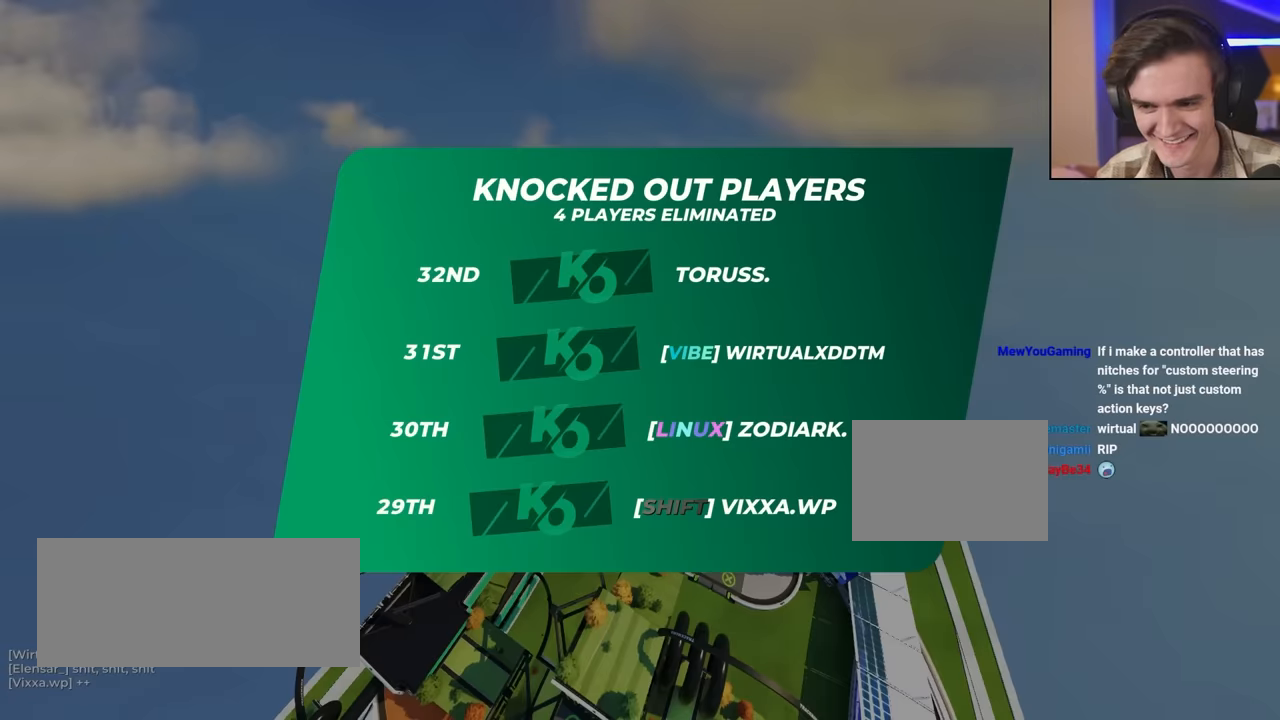
{"keys": ["up"], "events": [[283, "right", "down"], [433, "right", "up"]]}
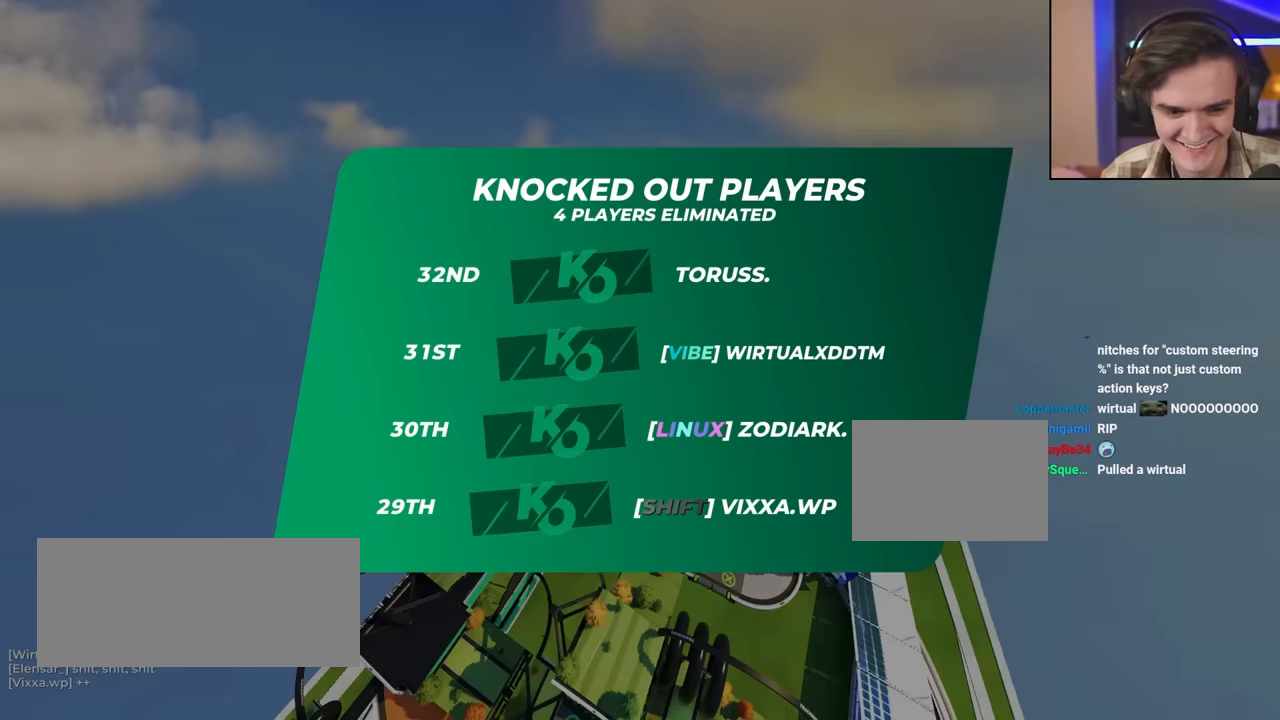
{"keys": ["up"], "events": []}
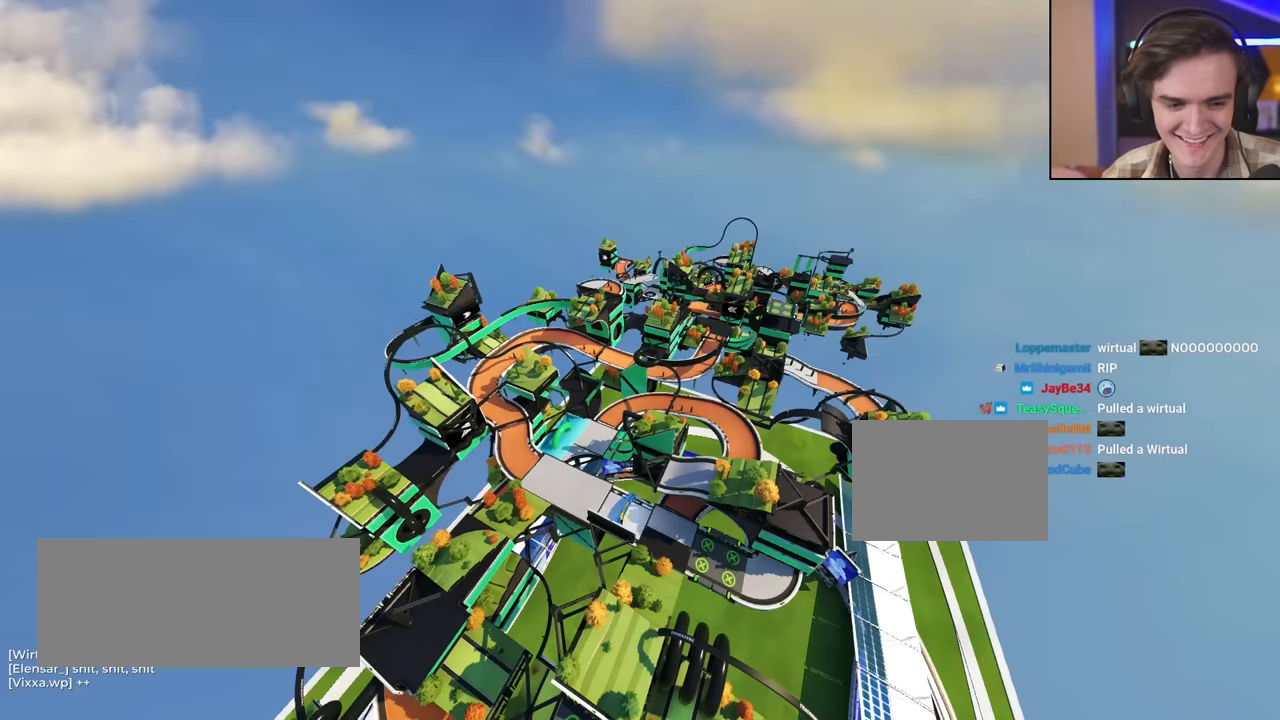
{"keys": ["up"], "events": []}
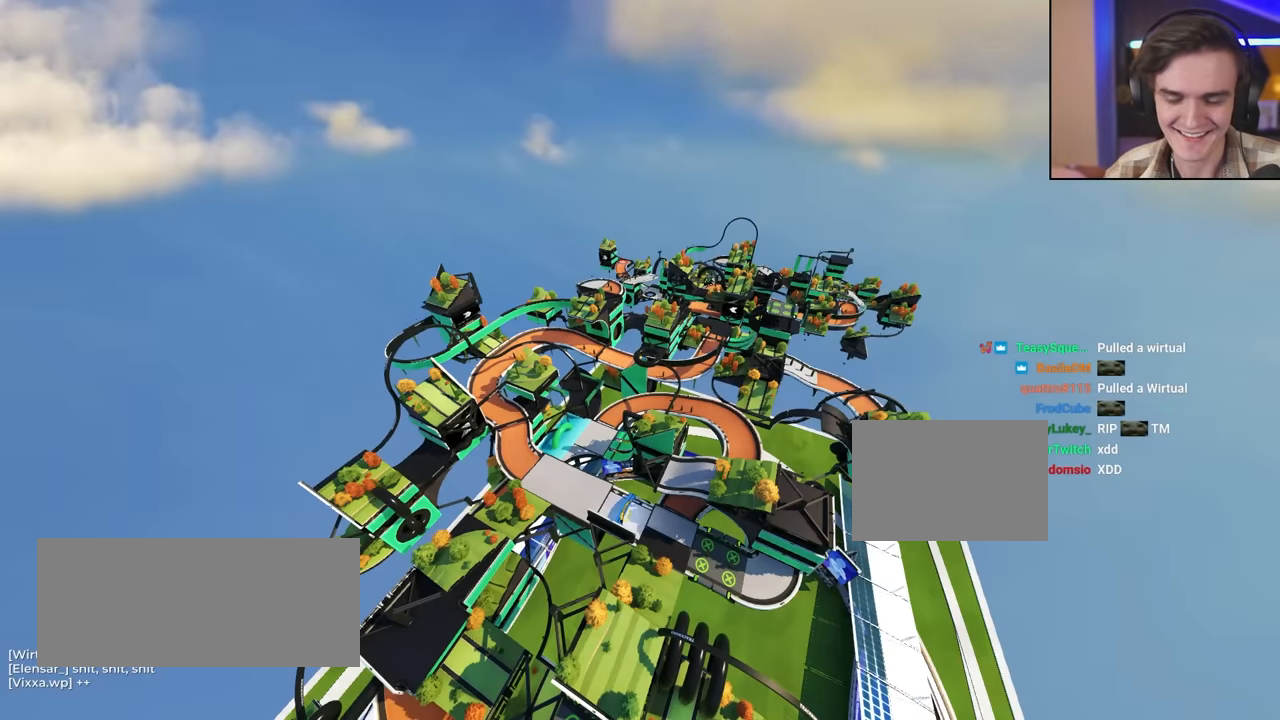
{"keys": ["up"], "events": []}
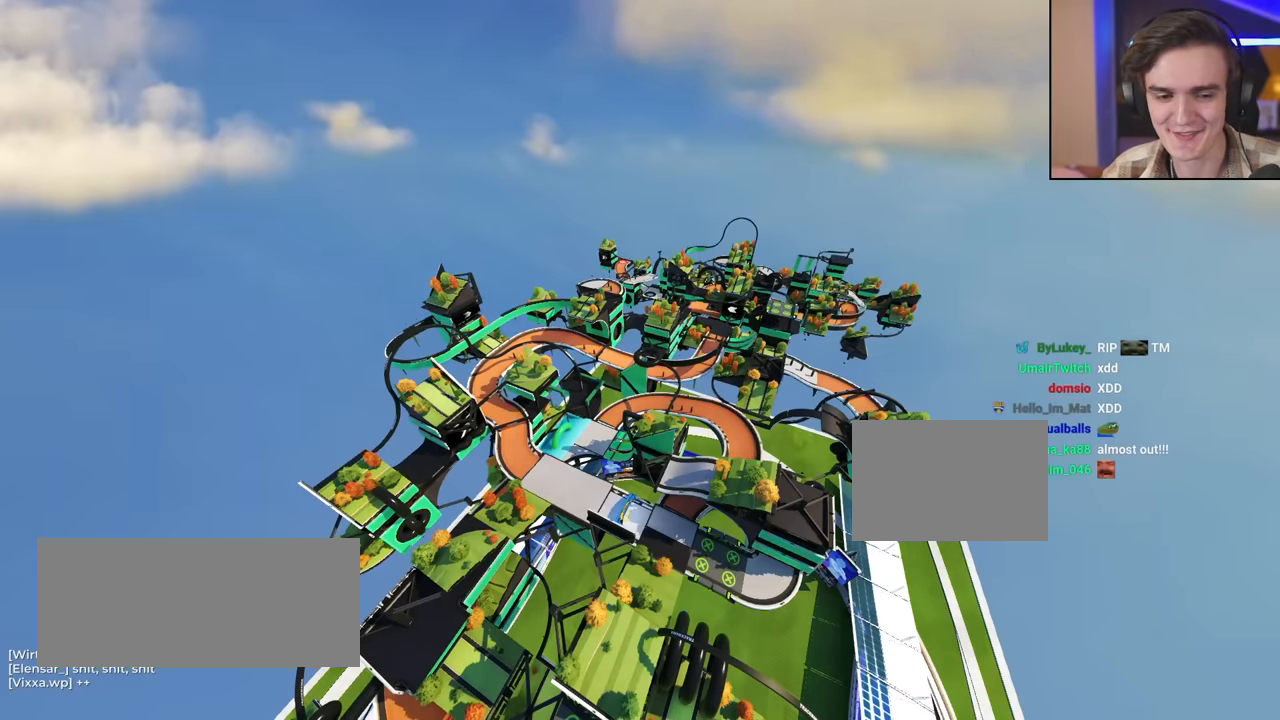
{"keys": ["up"], "events": []}
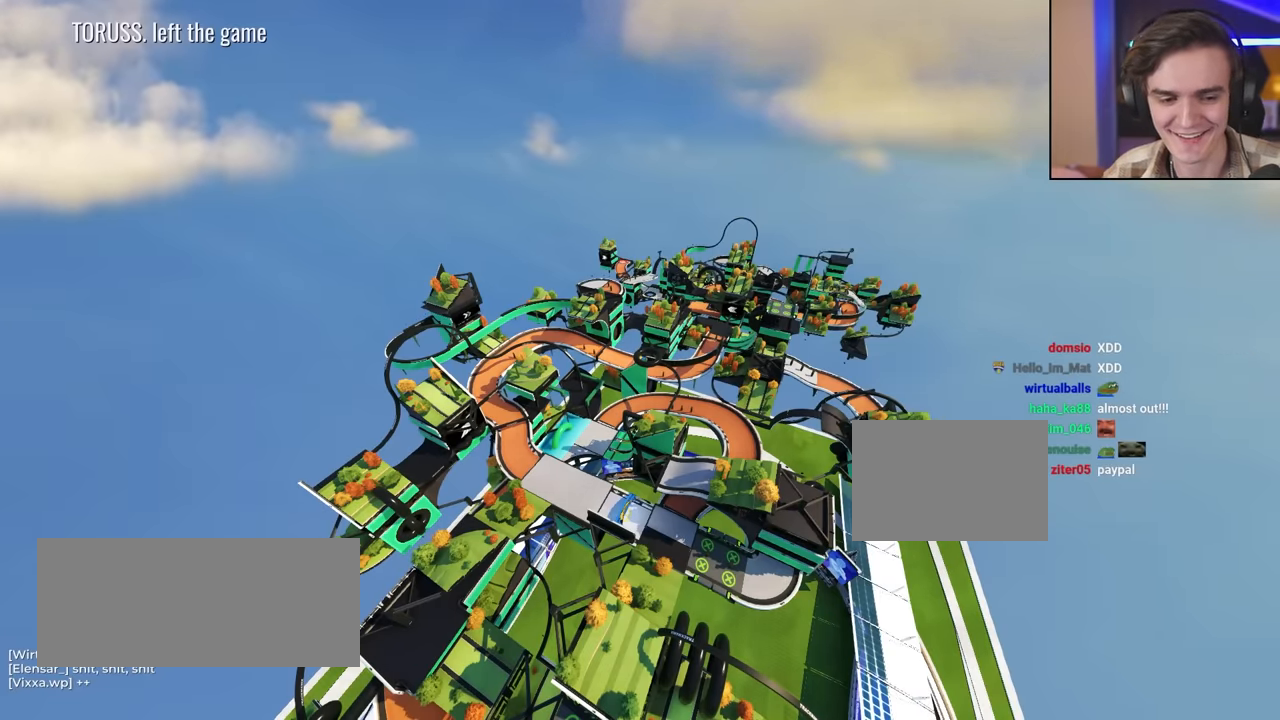
{"keys": ["up"], "events": []}
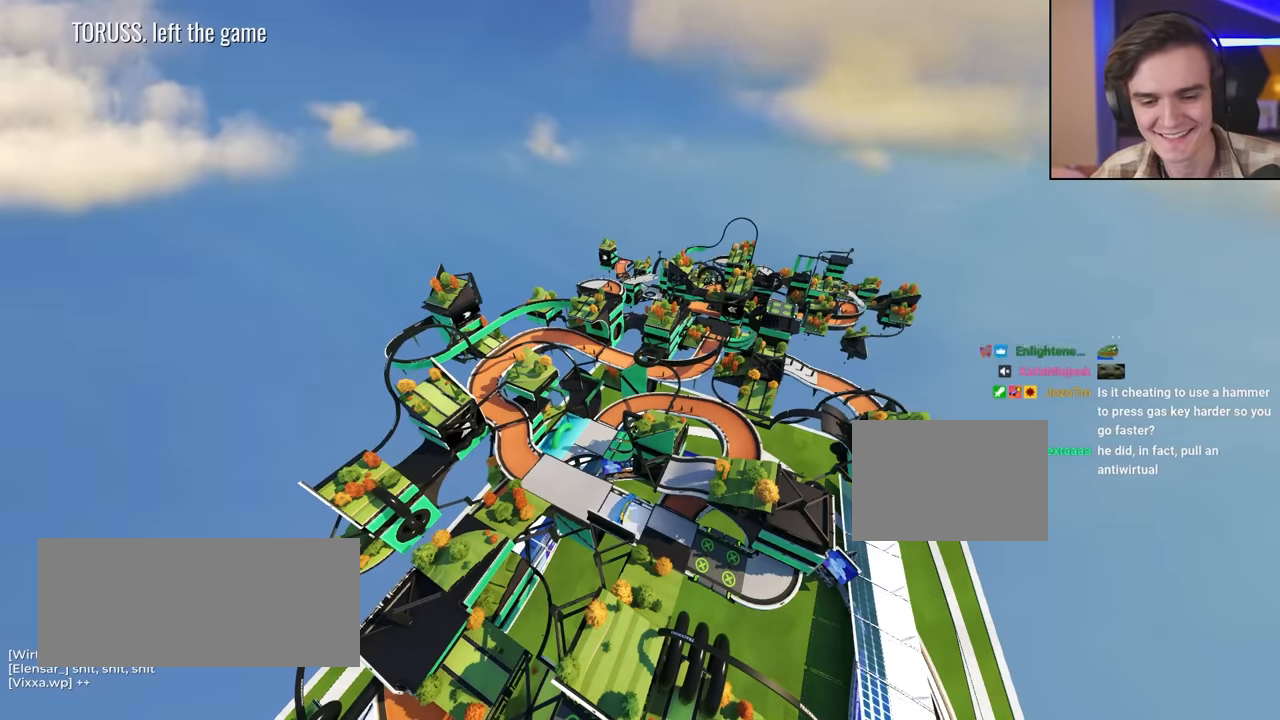
{"keys": ["up"], "events": []}
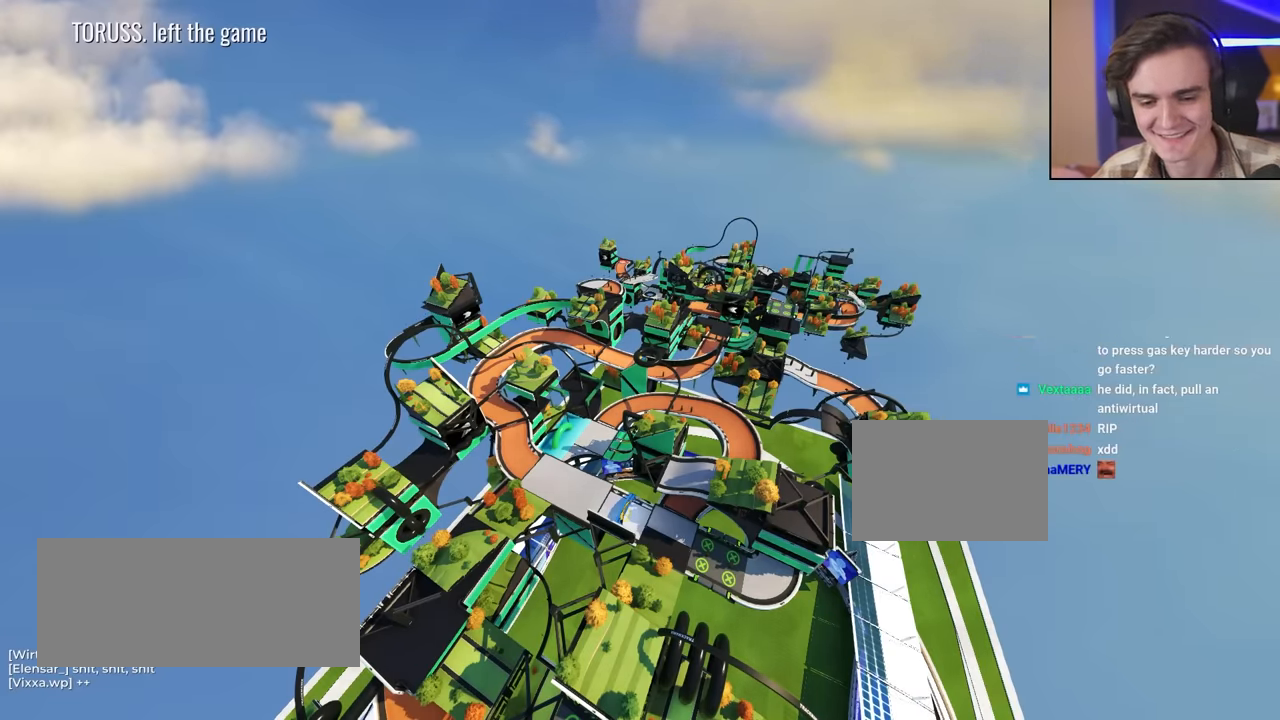
{"keys": ["up"], "events": []}
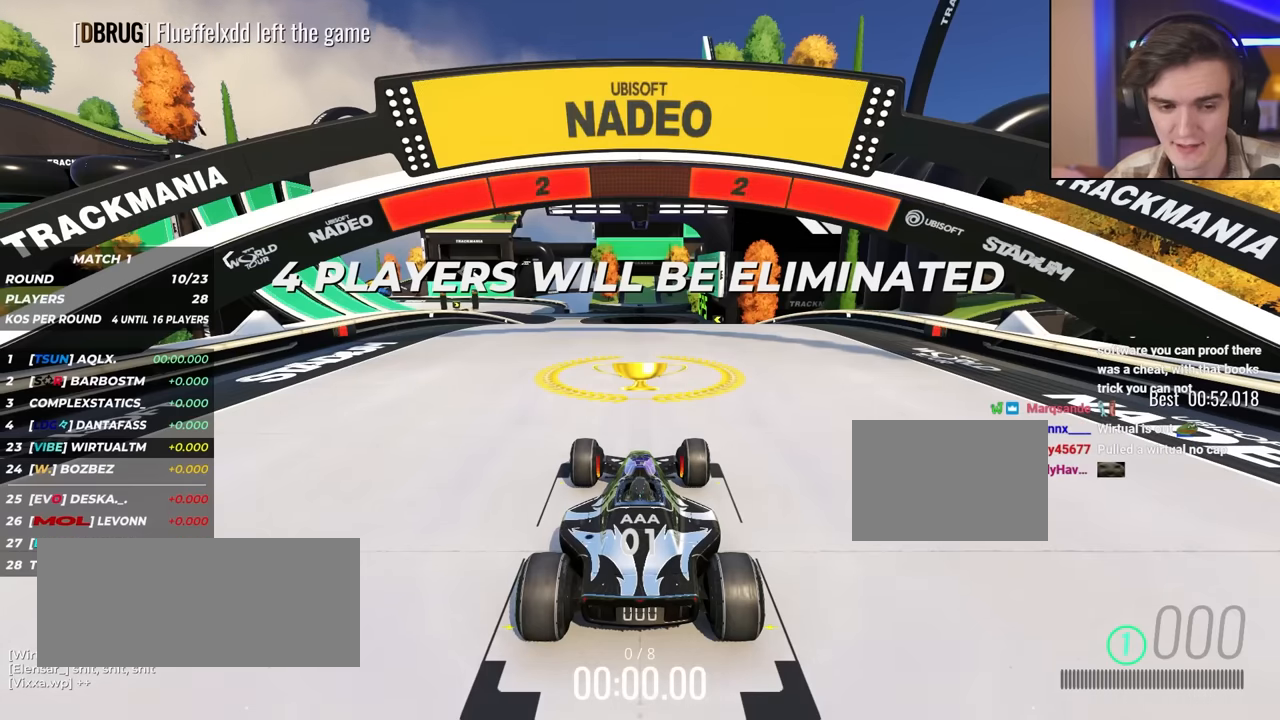
{"keys": ["up"], "events": []}
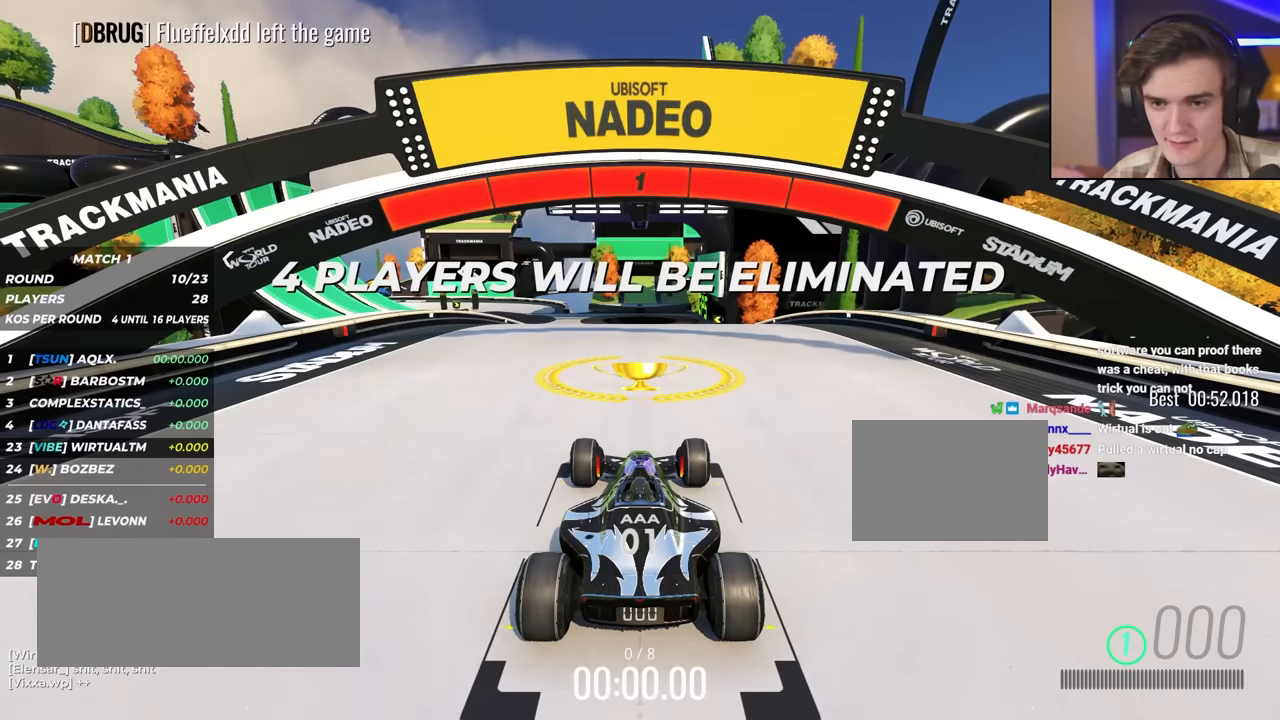
{"keys": ["up"], "events": []}
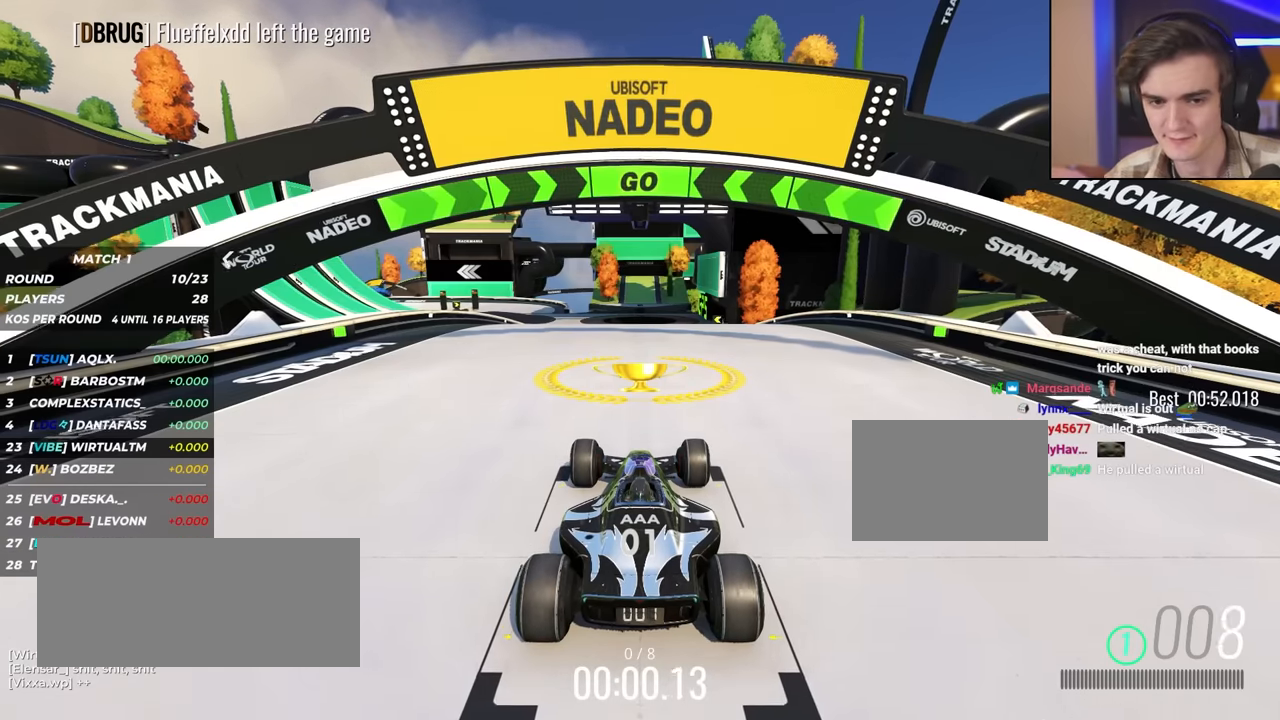
{"keys": ["up"], "events": []}
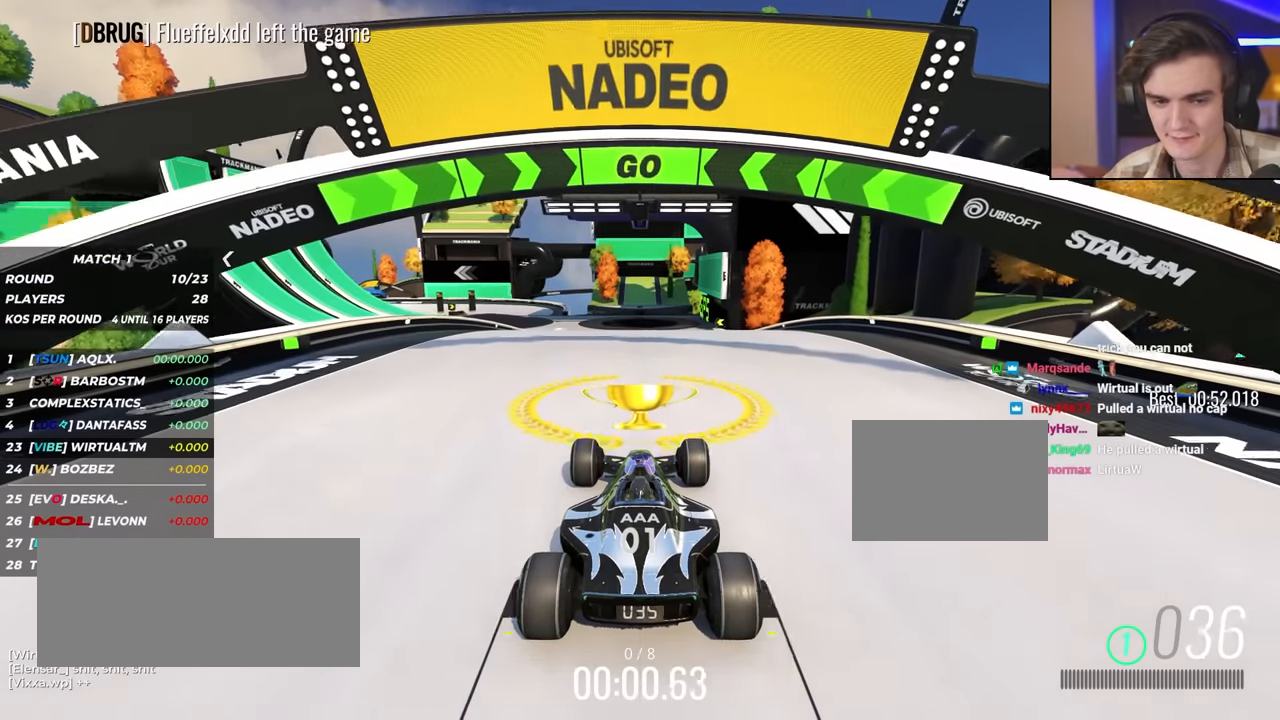
{"keys": ["up"], "events": []}
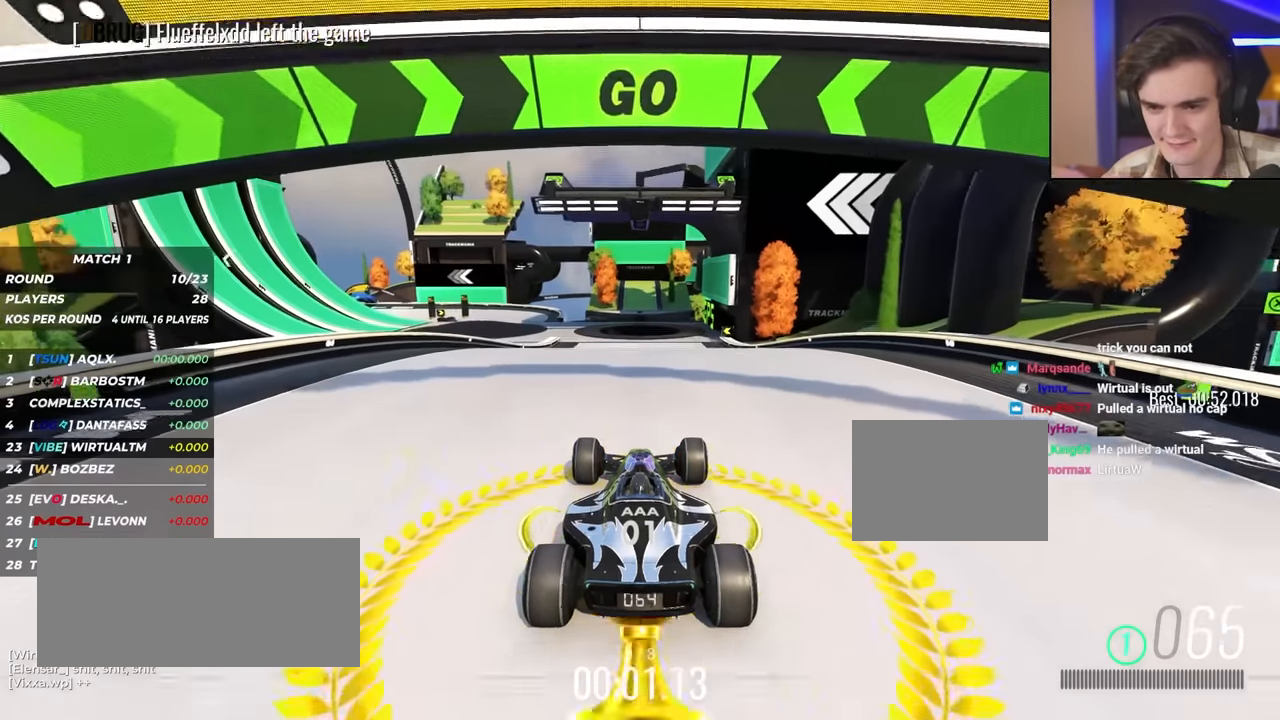
{"keys": ["up"], "events": [[267, "left", "down"], [350, "left", "up"]]}
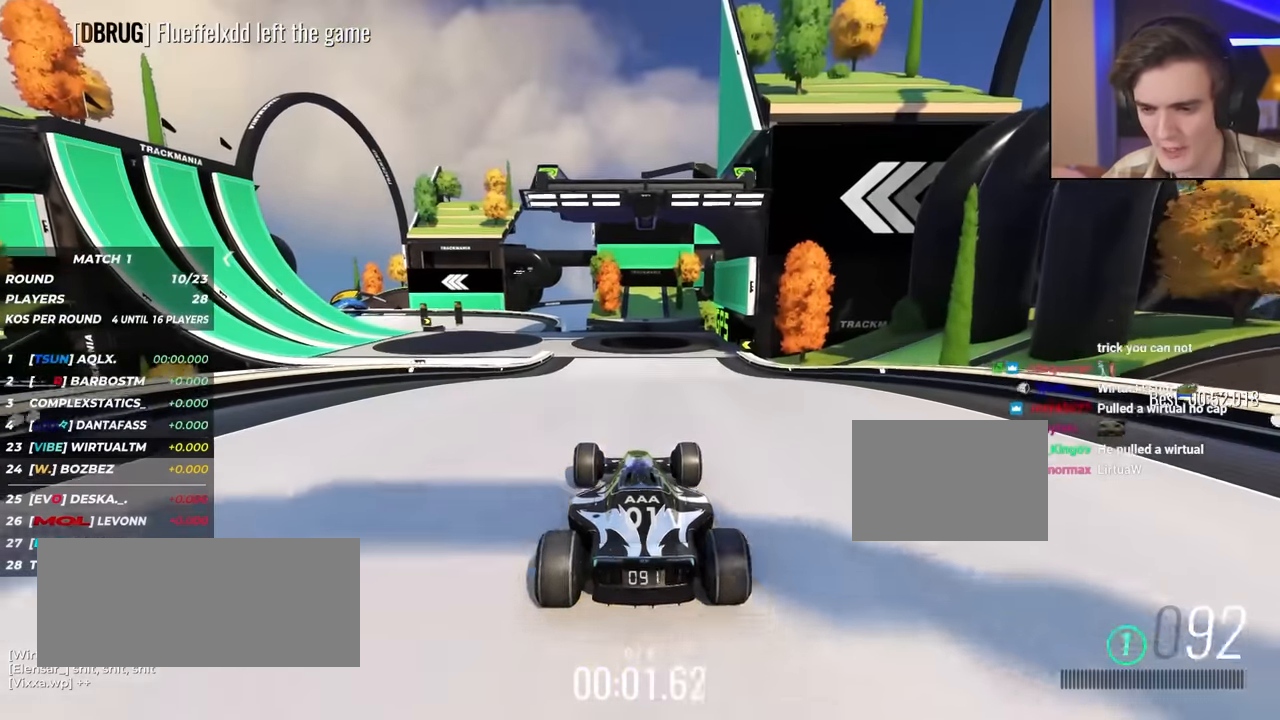
{"keys": ["up"], "events": [[100, "left", "down"], [184, "left", "up"]]}
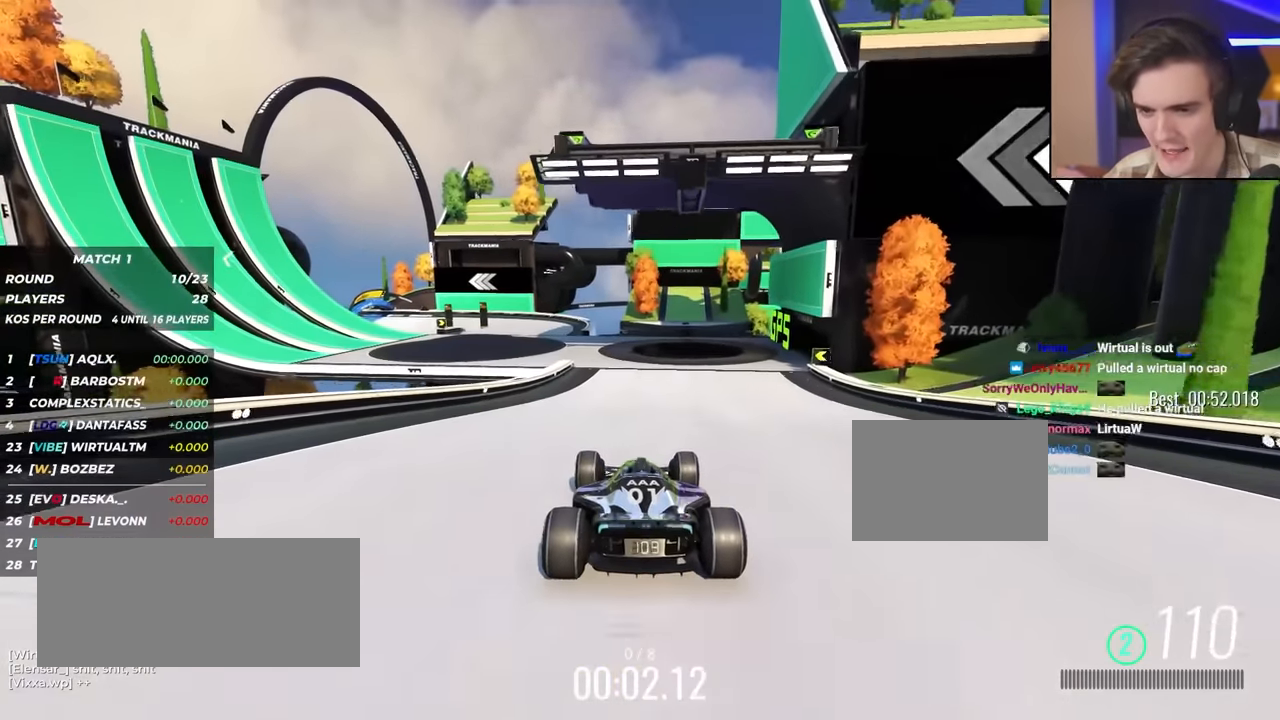
{"keys": ["up"], "events": [[334, "left", "down"], [434, "left", "up"]]}
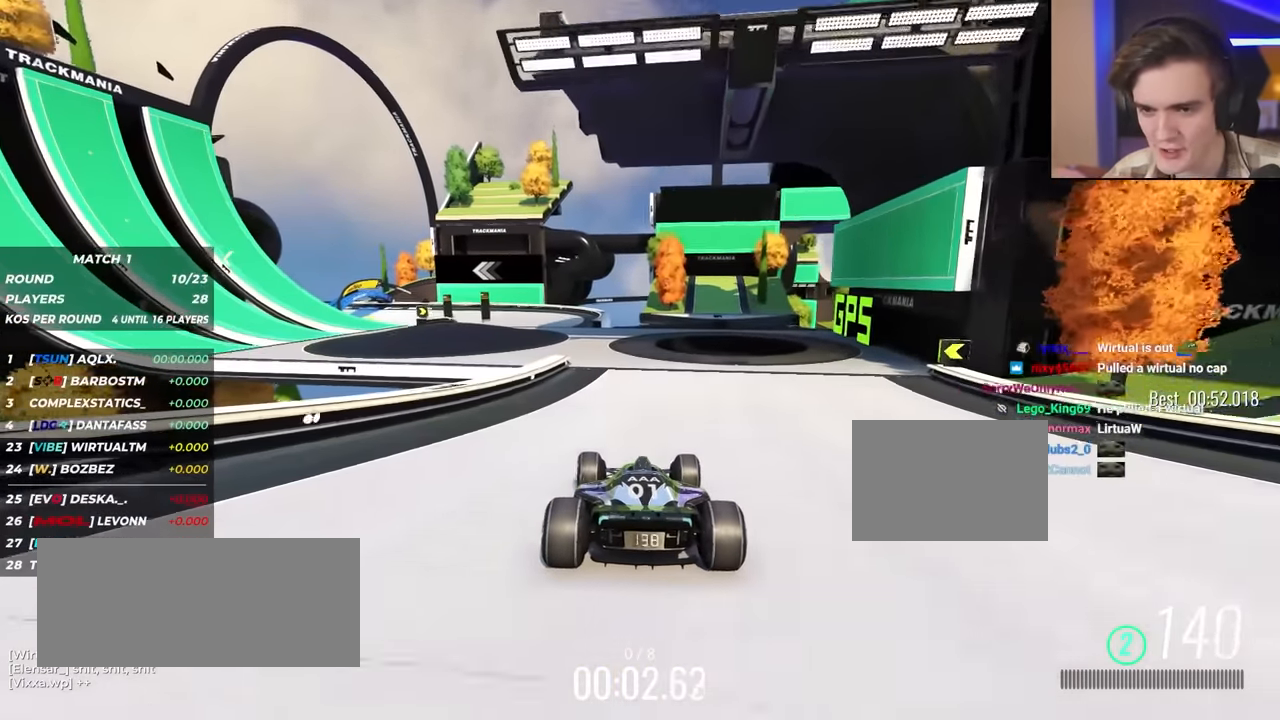
{"keys": ["left", "up"], "events": [[67, "left", "down"], [167, "left", "up"], [450, "left", "down"]]}